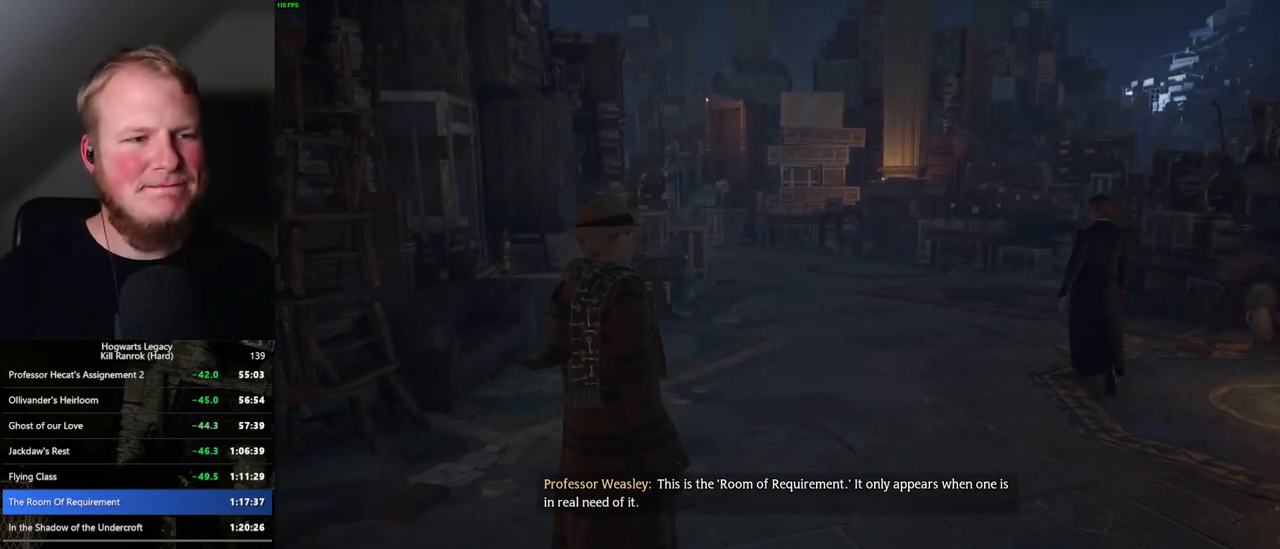
Gameplay with keyboard and mouse; each line is a JSON object with the keys and mouse buttons held at the frame after it. "events" lists presses ("down") and releases ("up") of ".", "/", "0", "1", "2", "3", "4", "5", "6", "7", "8", "9", "a", "alt_l", "alt_r", "b", "backslash", "backspace", "c", "caps_lock", "comma", "ctrl_l", "ctrl_r", "d", "e", "equals", "escape", "f", "f1", "f10", "f11", "f12", "f2", "f3", "f4", "f5", "f6", "f7", "f8", "f9", "g", "h", "i", "j", "k", "l", "lbracket", "m", "minus", "n", "o", "p", "q", "quote", "r", "rbracket", "return", "s", "semicolon", "shift_l", "shift_r", "space", "super_l", "super_r", "t", "tab", "tilde", "u", "v", "w", "x", "y", "z", "mouse_left", "mouse_wheel", "mouse_right", "mouse_mb4" and "mouse_mb5" between this image and that frame as [ms after this image, input, new state], when the widget could be followed in between. "mouse_left", "mouse_wheel", "mouse_right", "mouse_mb4", "mouse_mb5" = the "left", "wheel", "right", "mb4", "mb5" buttons of the "mouse" list. No other keys are recorded. "wheel" means that the mouse wheel is clicked or scrolled. Mouse movement is not recorded.
{"keys": [], "mouse": [], "events": [[67, "w", "down"], [467, "w", "up"]]}
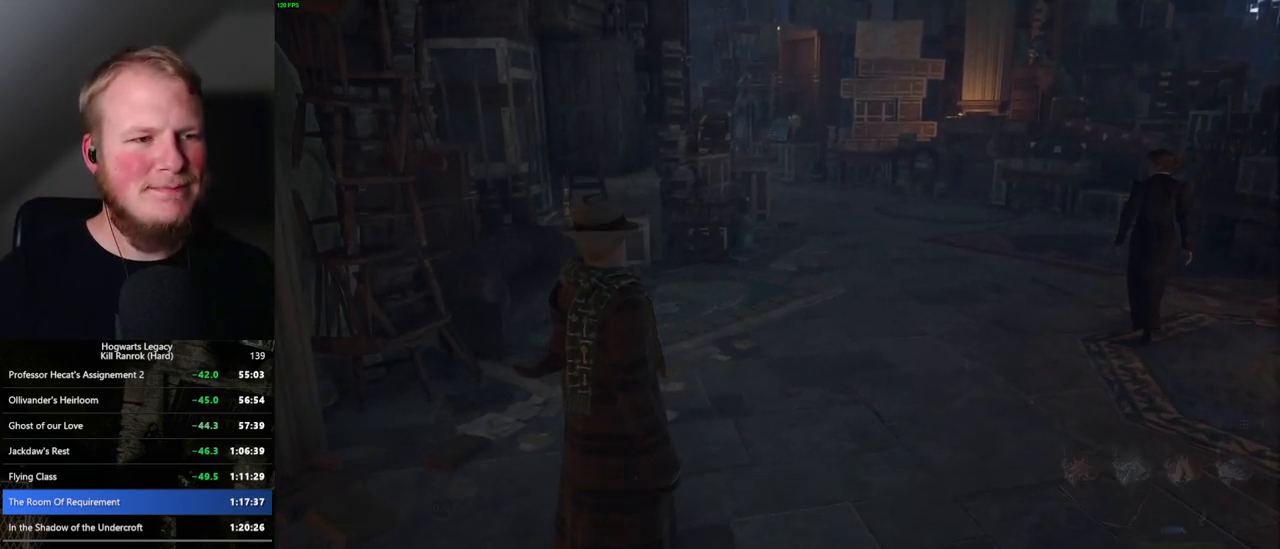
{"keys": ["w"], "mouse": [], "events": [[50, "w", "down"]]}
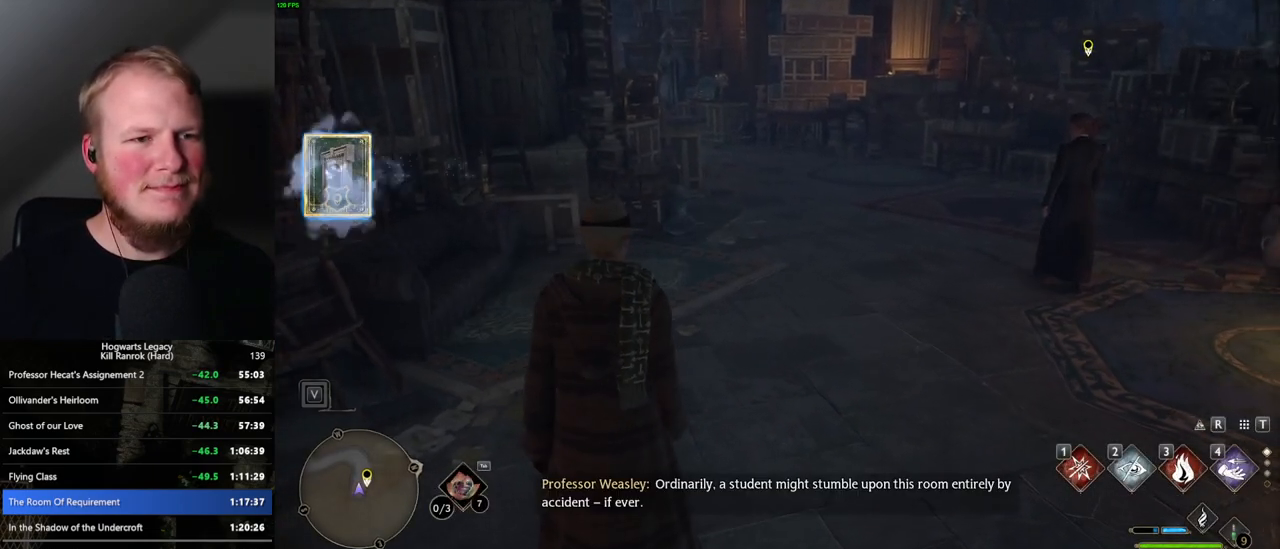
{"keys": ["w"], "mouse": [], "events": []}
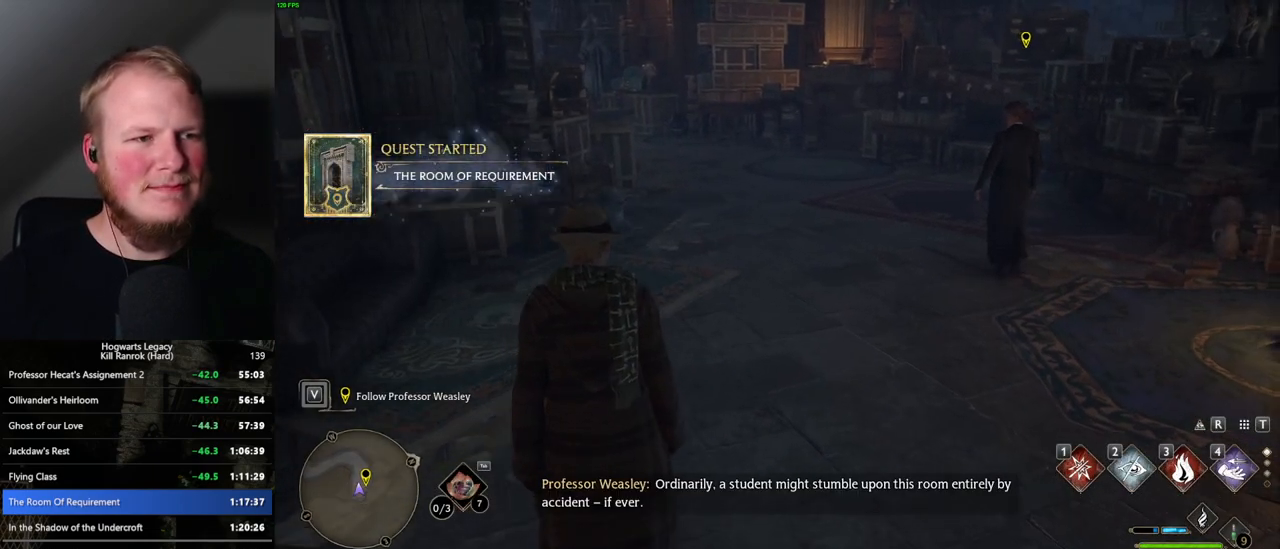
{"keys": ["w"], "mouse": [], "events": []}
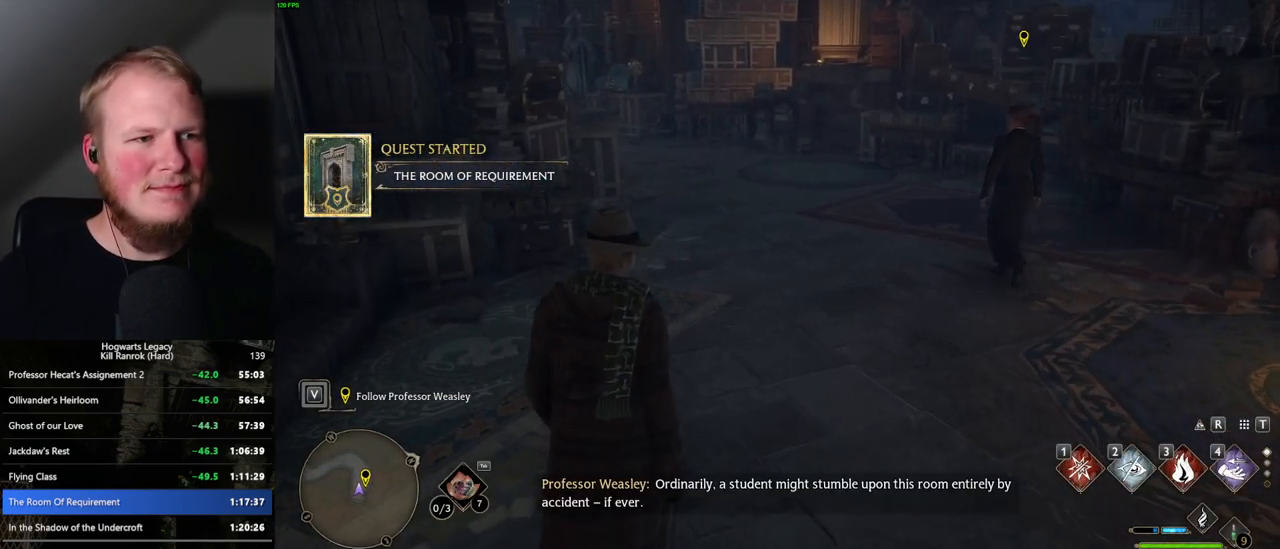
{"keys": ["w"], "mouse": [], "events": []}
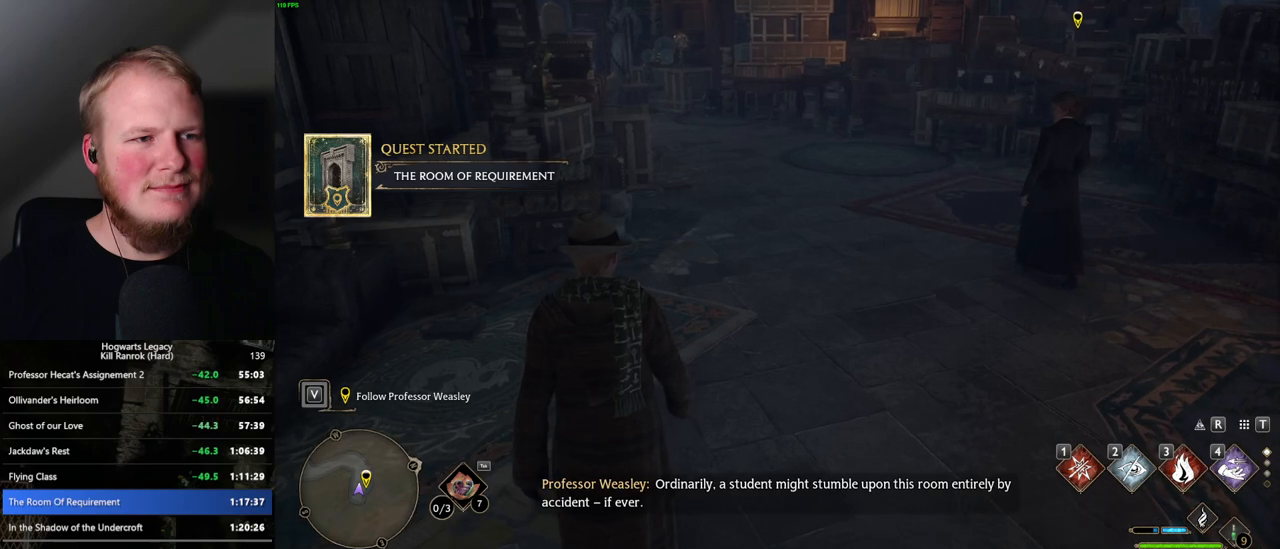
{"keys": ["w"], "mouse": [], "events": []}
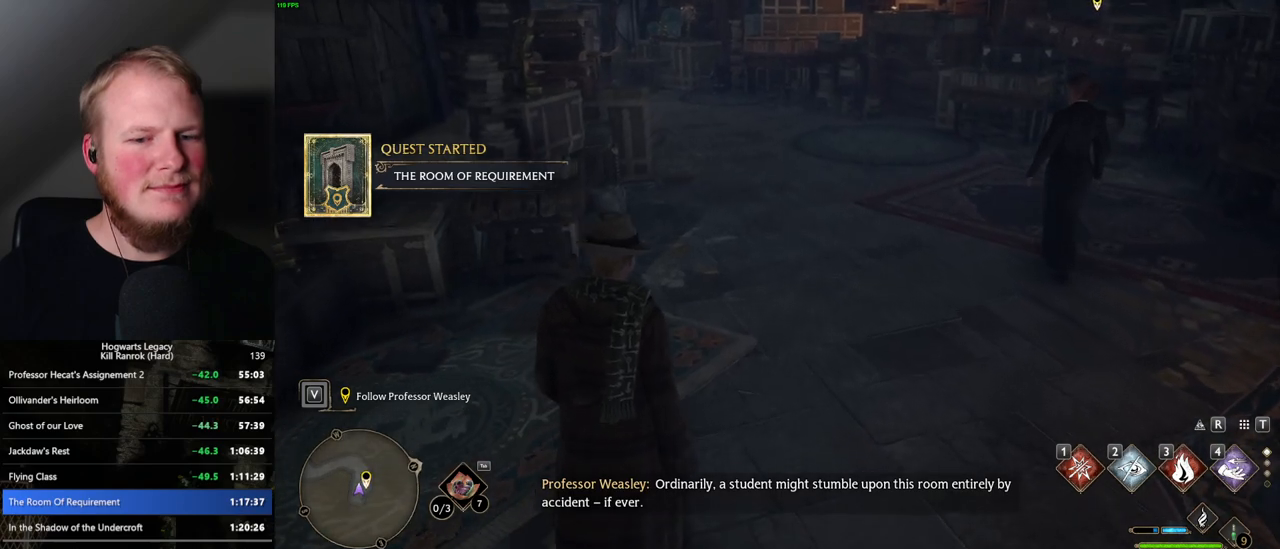
{"keys": ["w"], "mouse": [], "events": []}